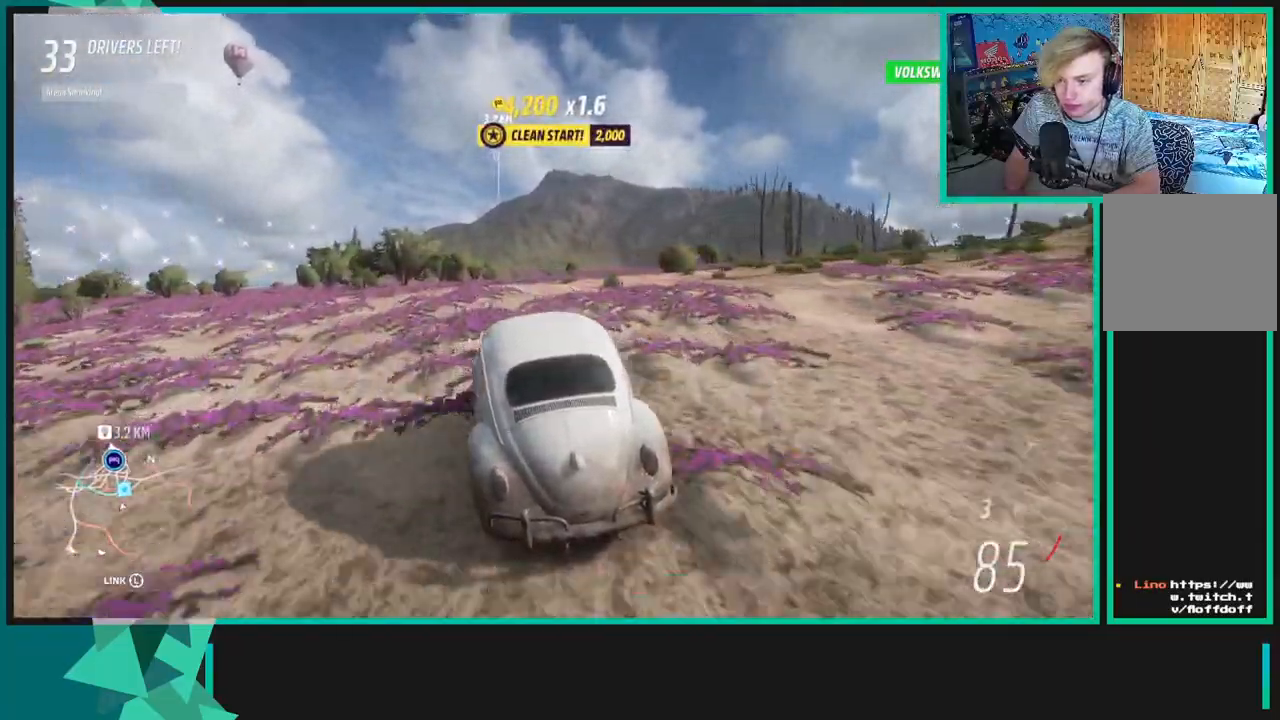
Gameplay with a controller (Xbox layout); each line is a JSON object with the inputs held at the frame after it. "events" lists button and stick changes between this image and that frame as [ms after this image, input, new state], when the widget could be followed in between.
{"buttons": ["R2"], "left_stick": "right", "right_stick": "up", "events": [[400, "left_stick", "right"]]}
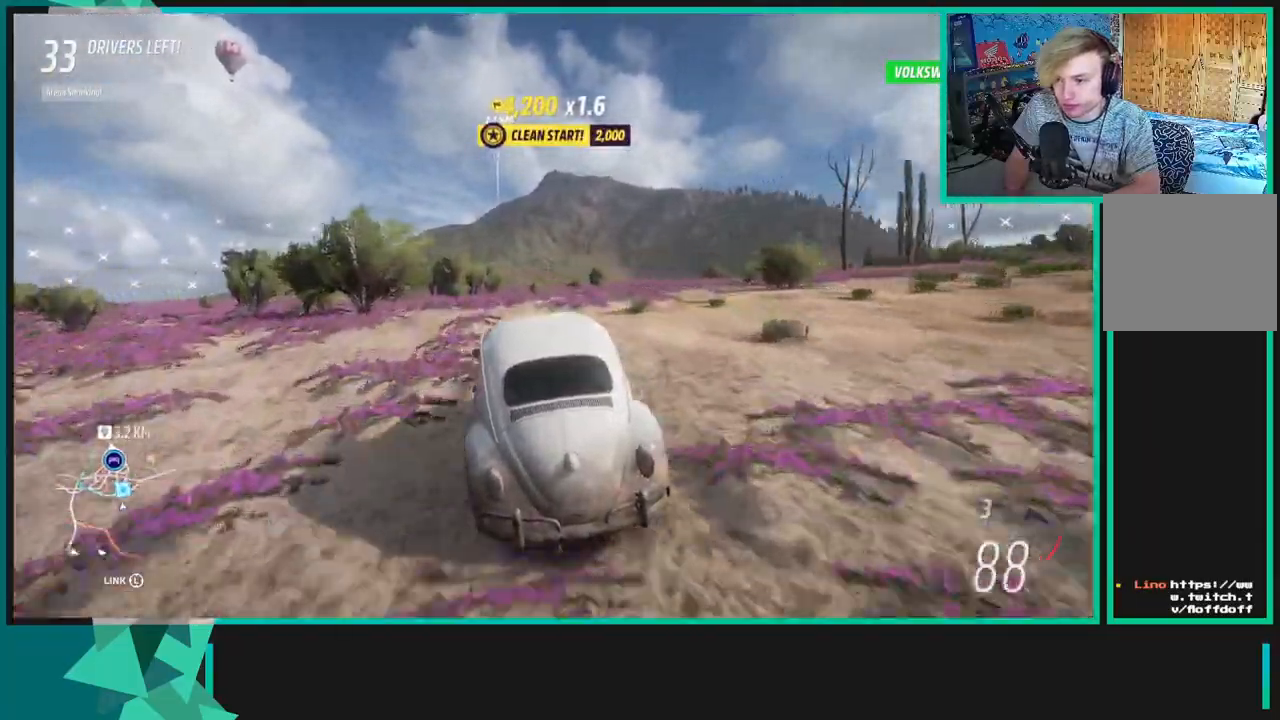
{"buttons": ["R2"], "left_stick": "center", "right_stick": "up", "events": [[167, "left_stick", "center"]]}
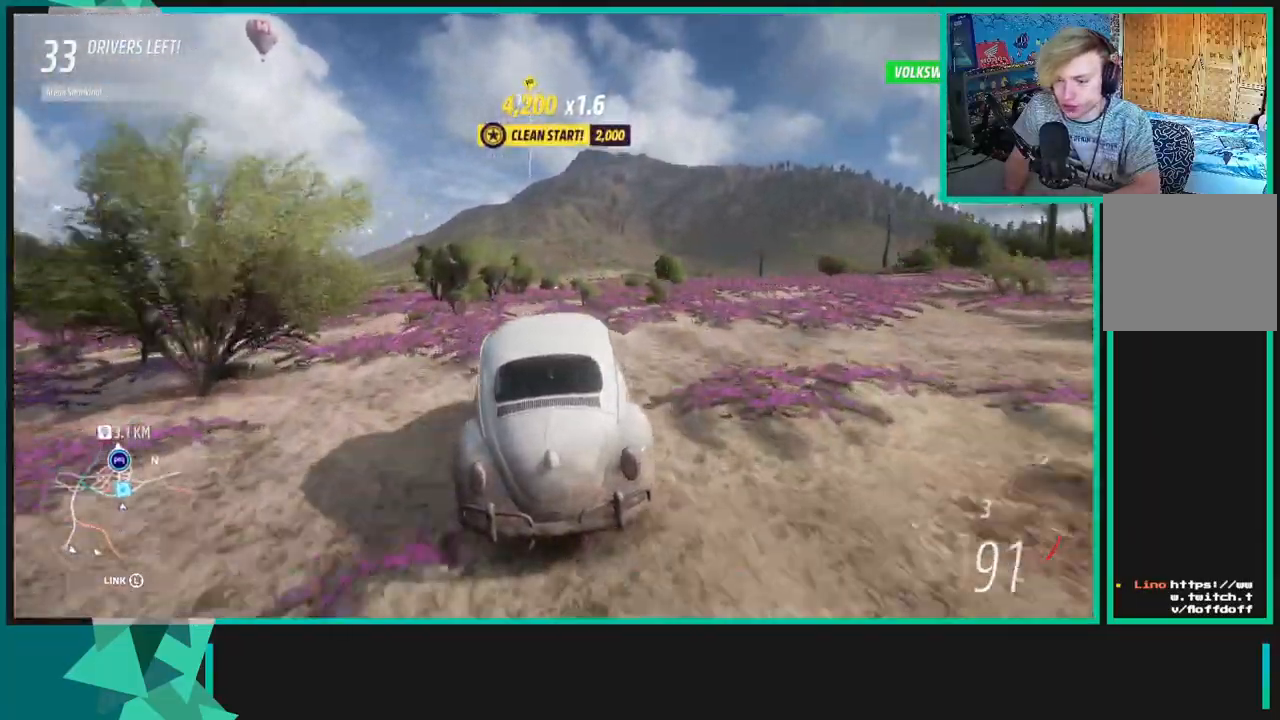
{"buttons": ["R2"], "left_stick": "center", "right_stick": "up", "events": []}
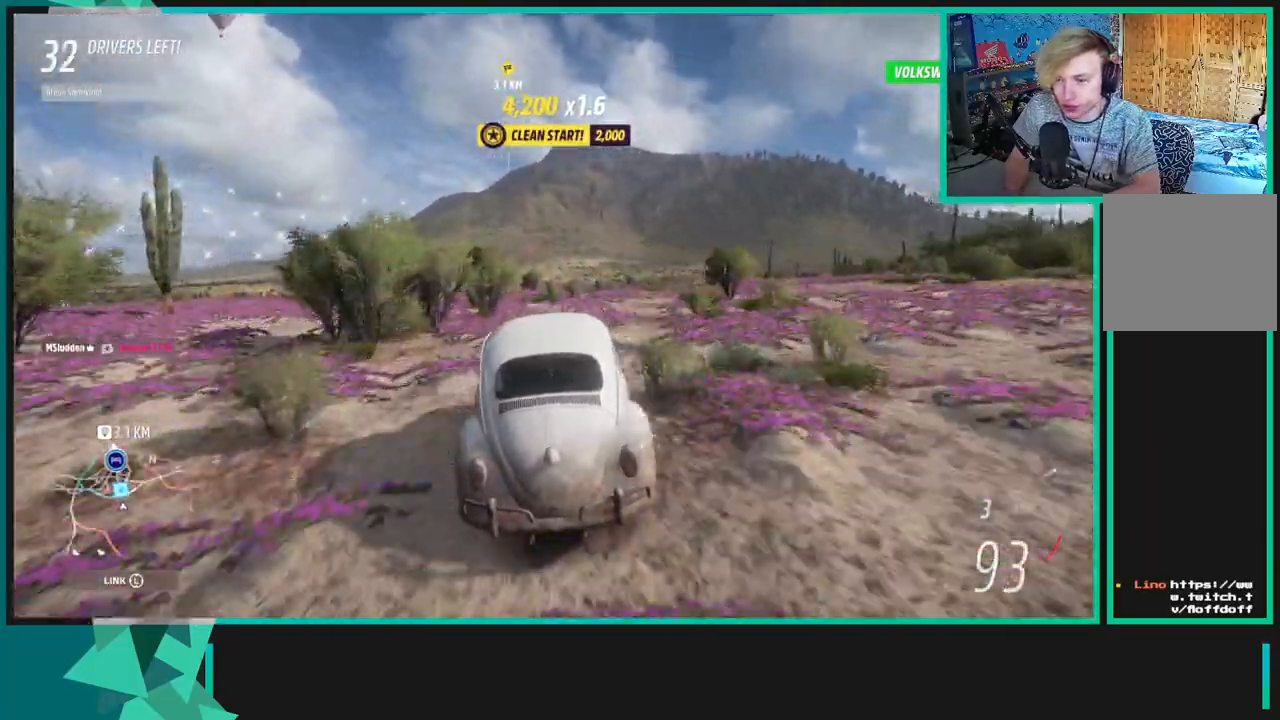
{"buttons": ["R2"], "left_stick": "left", "right_stick": "up", "events": [[433, "left_stick", "left"]]}
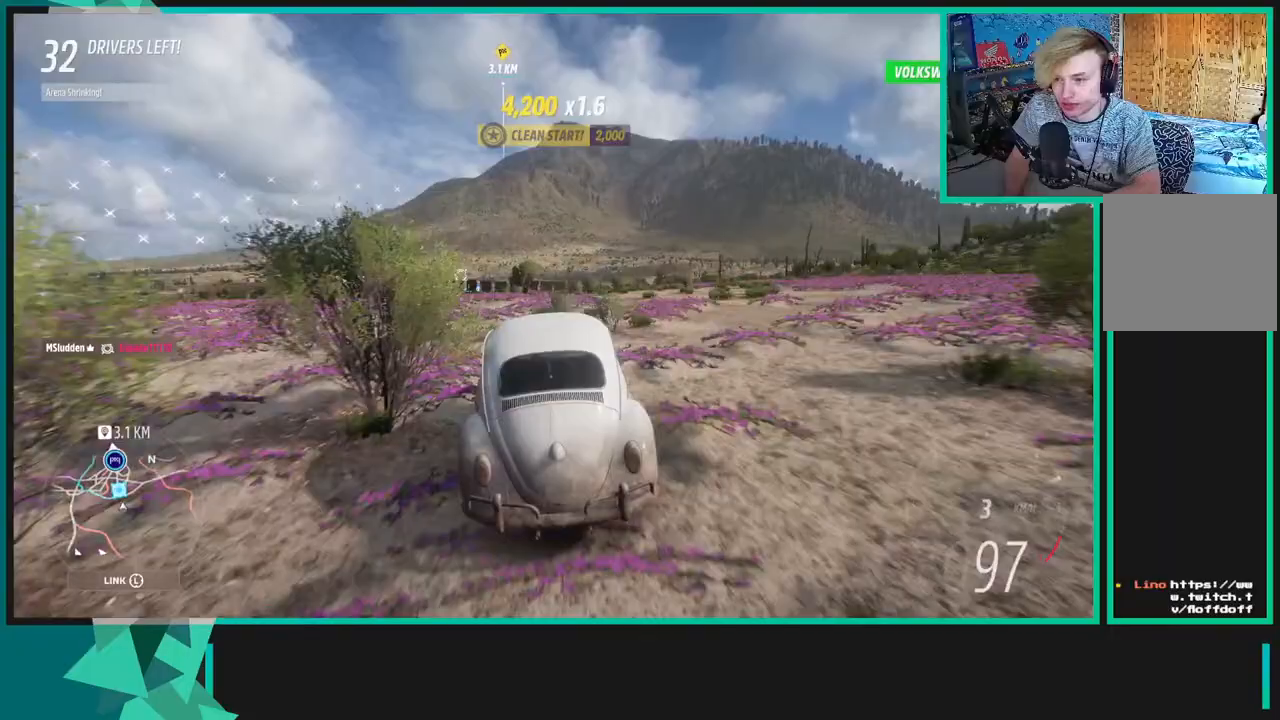
{"buttons": ["R2"], "left_stick": "right", "right_stick": "up", "events": [[267, "left_stick", "center"], [433, "left_stick", "right"]]}
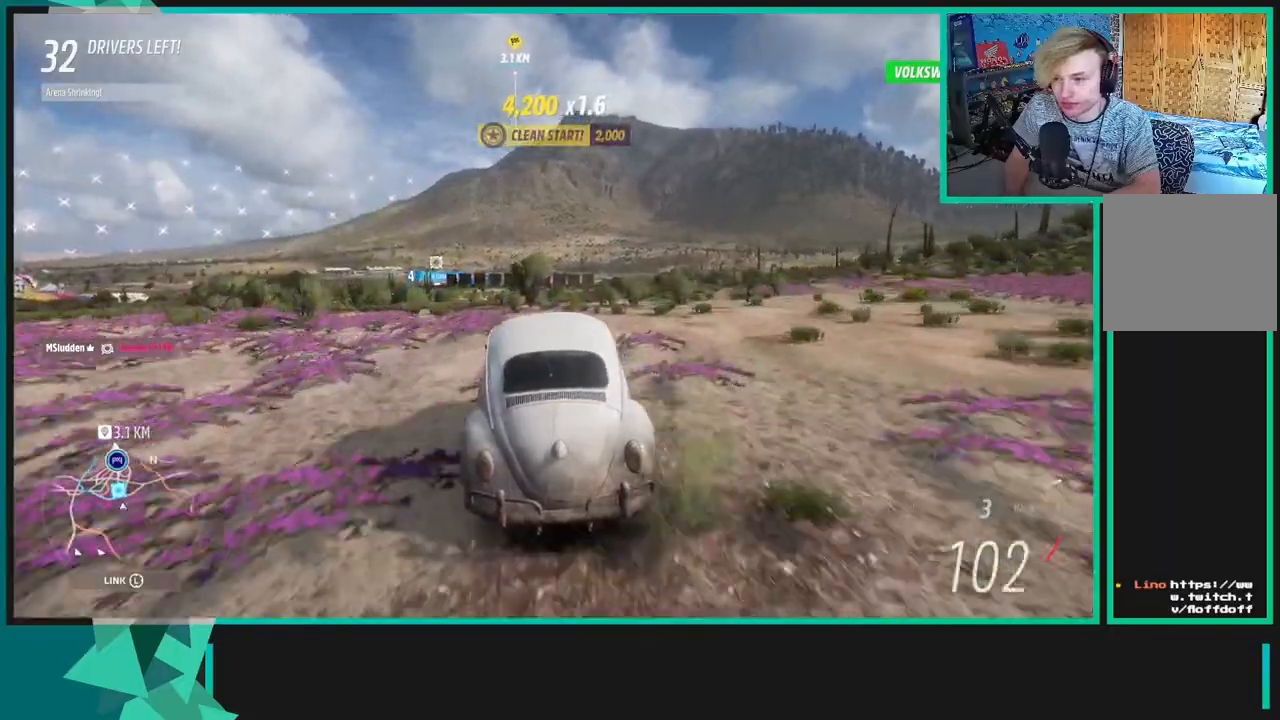
{"buttons": ["R2"], "left_stick": "right", "right_stick": "up", "events": []}
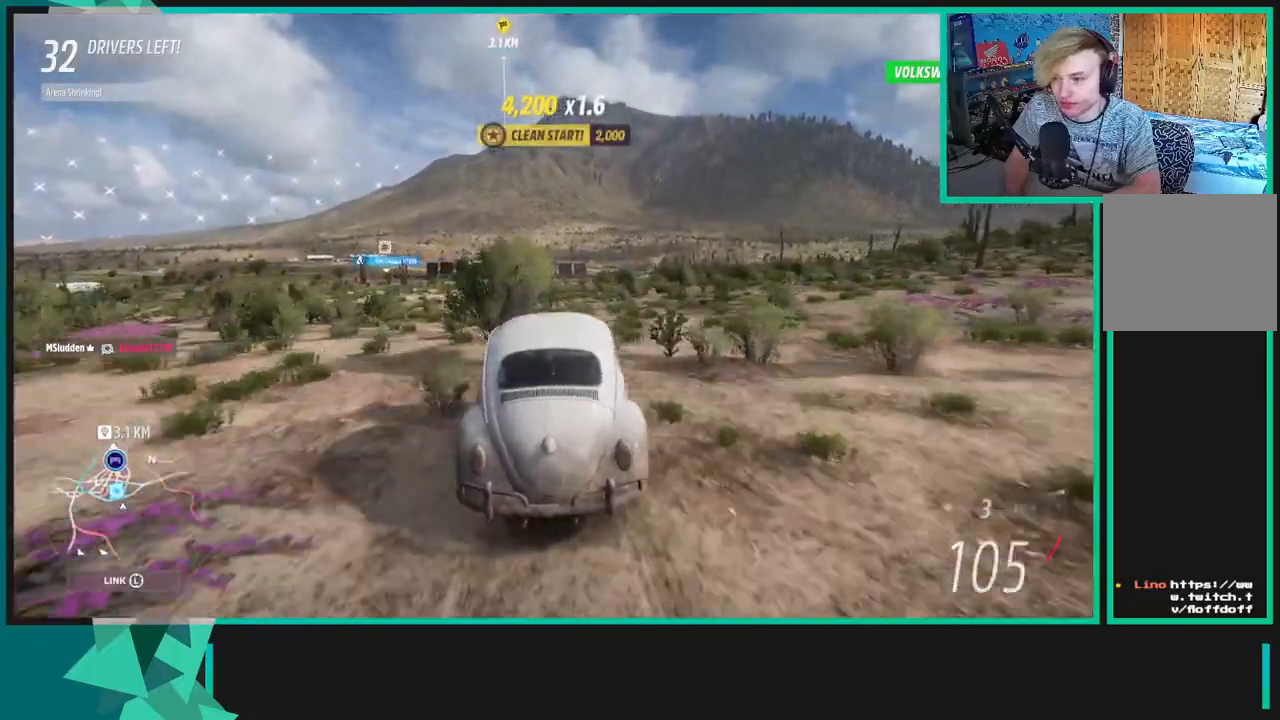
{"buttons": ["R2"], "left_stick": "left", "right_stick": "up", "events": [[250, "left_stick", "center"], [333, "left_stick", "down-left"], [500, "left_stick", "left"]]}
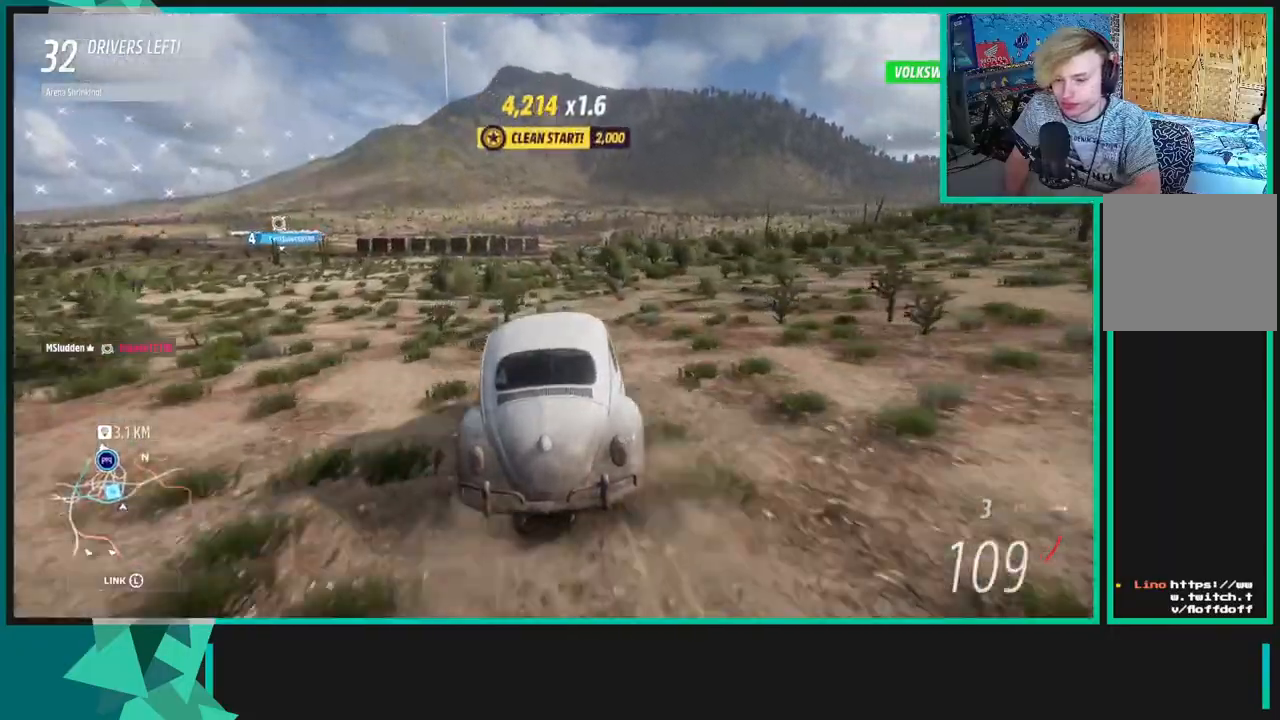
{"buttons": ["R2"], "left_stick": "center", "right_stick": "up", "events": [[117, "left_stick", "center"]]}
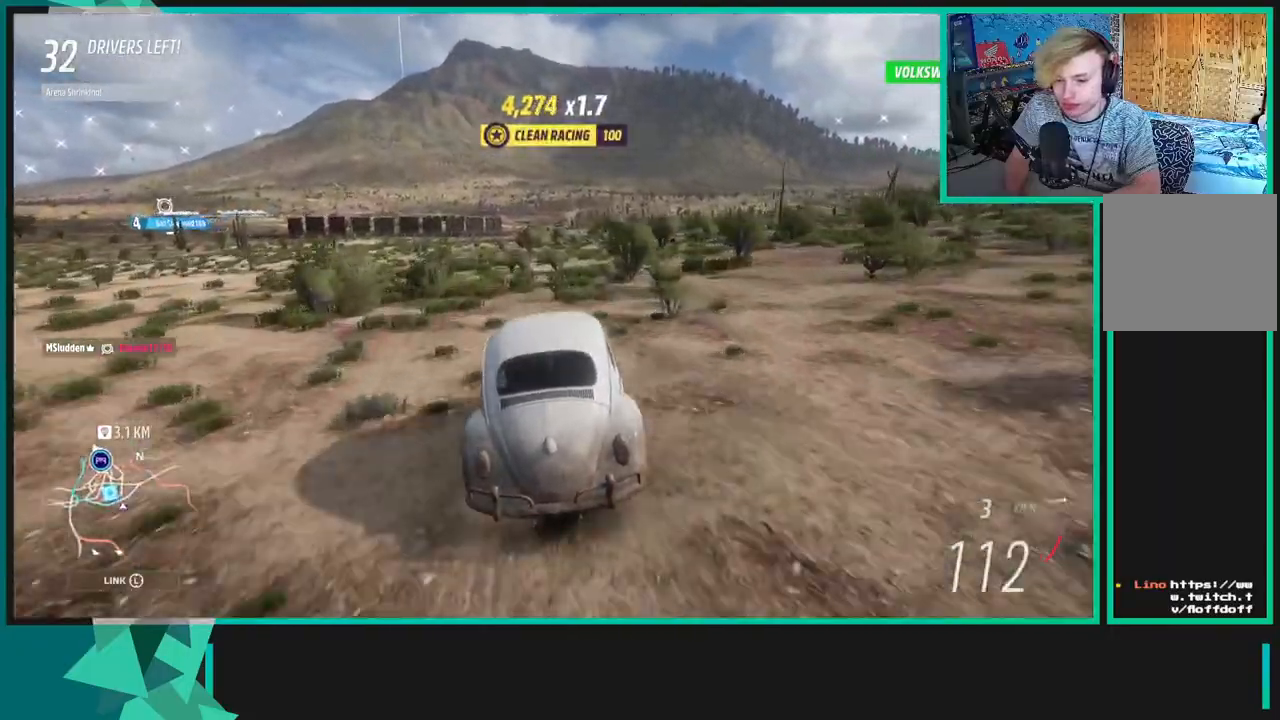
{"buttons": ["R2"], "left_stick": "right", "right_stick": "up", "events": [[467, "left_stick", "right"]]}
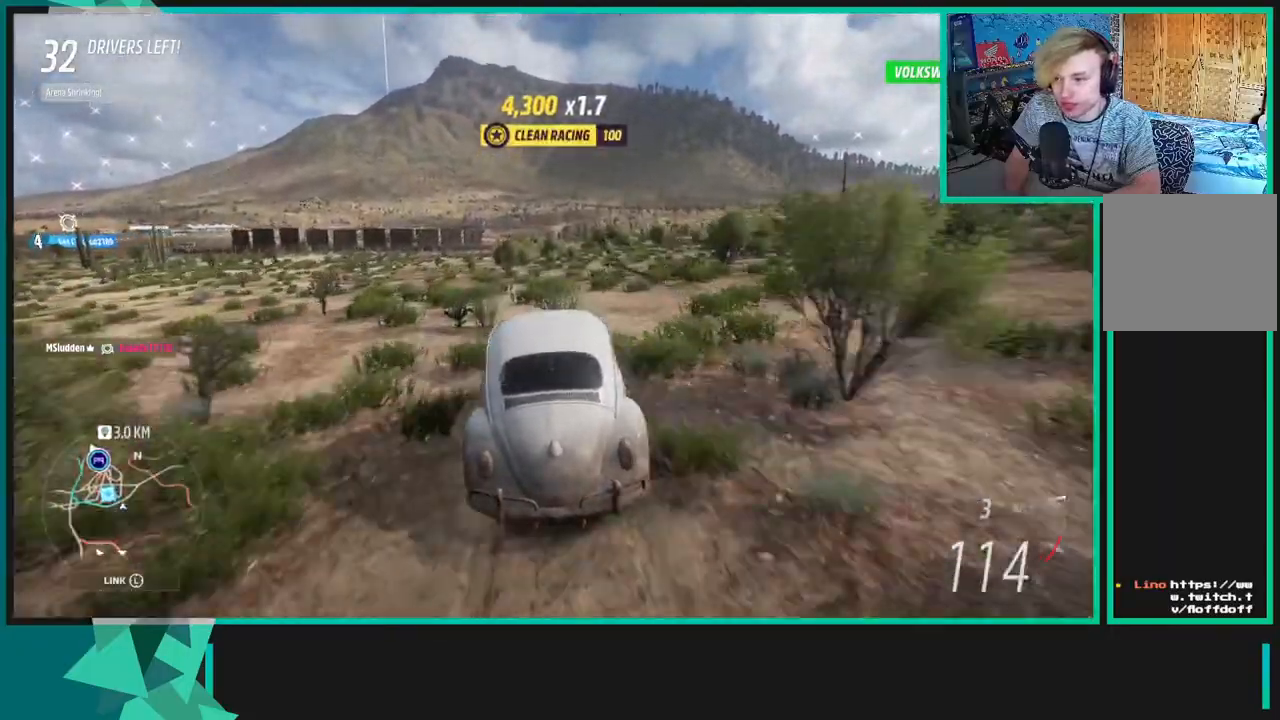
{"buttons": ["R2"], "left_stick": "center", "right_stick": "center", "events": [[133, "left_stick", "center"], [350, "right_stick", "center"]]}
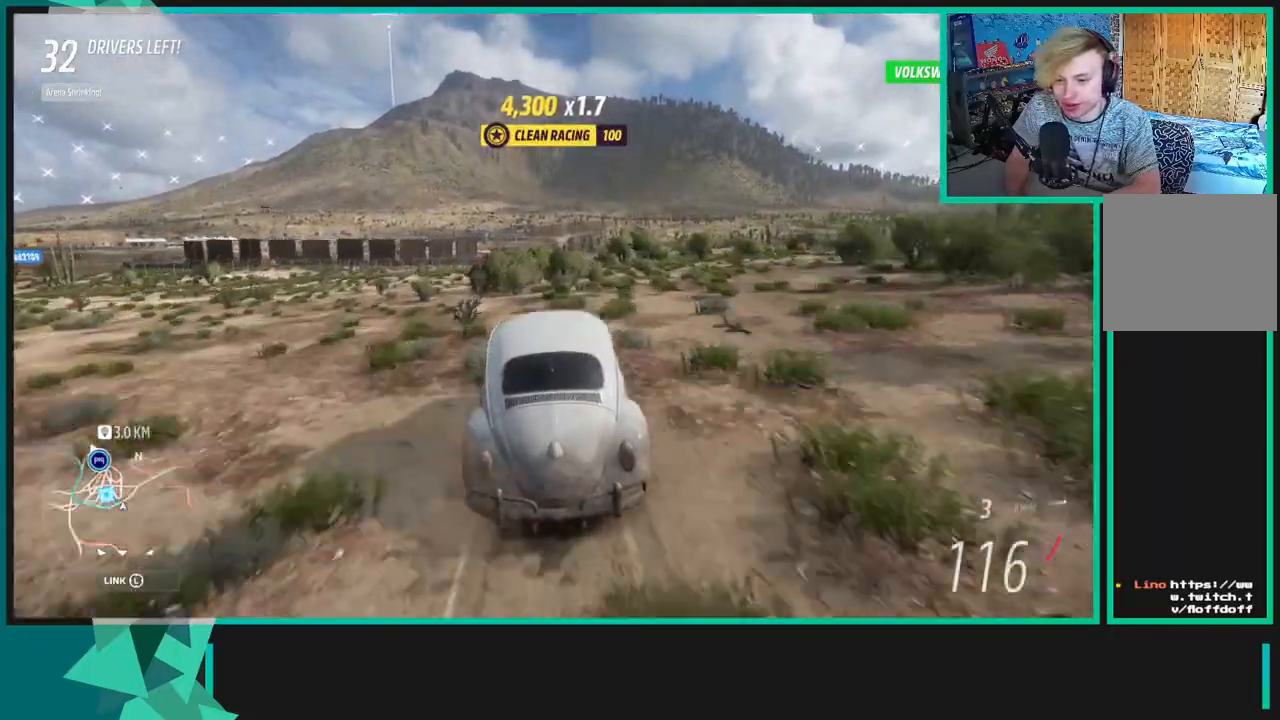
{"buttons": ["R2"], "left_stick": "center", "right_stick": "center", "events": []}
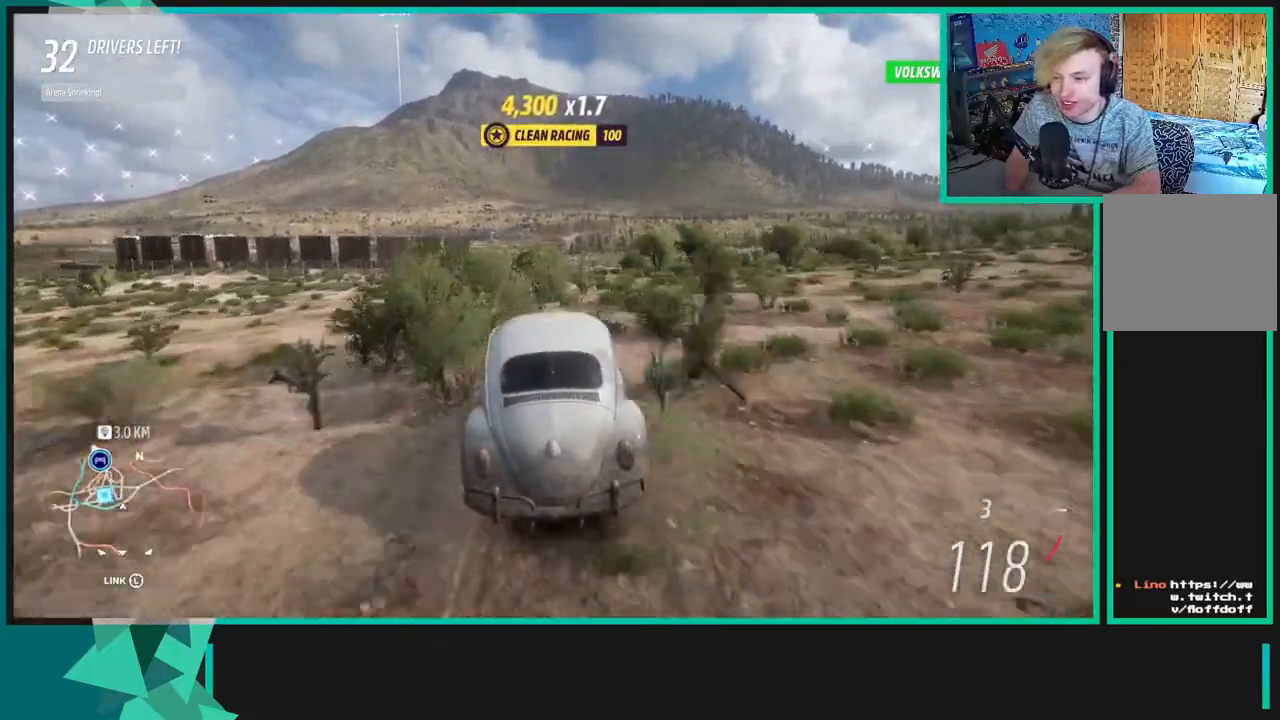
{"buttons": ["R2"], "left_stick": "center", "right_stick": "center", "events": [[283, "left_stick", "right"], [500, "left_stick", "center"]]}
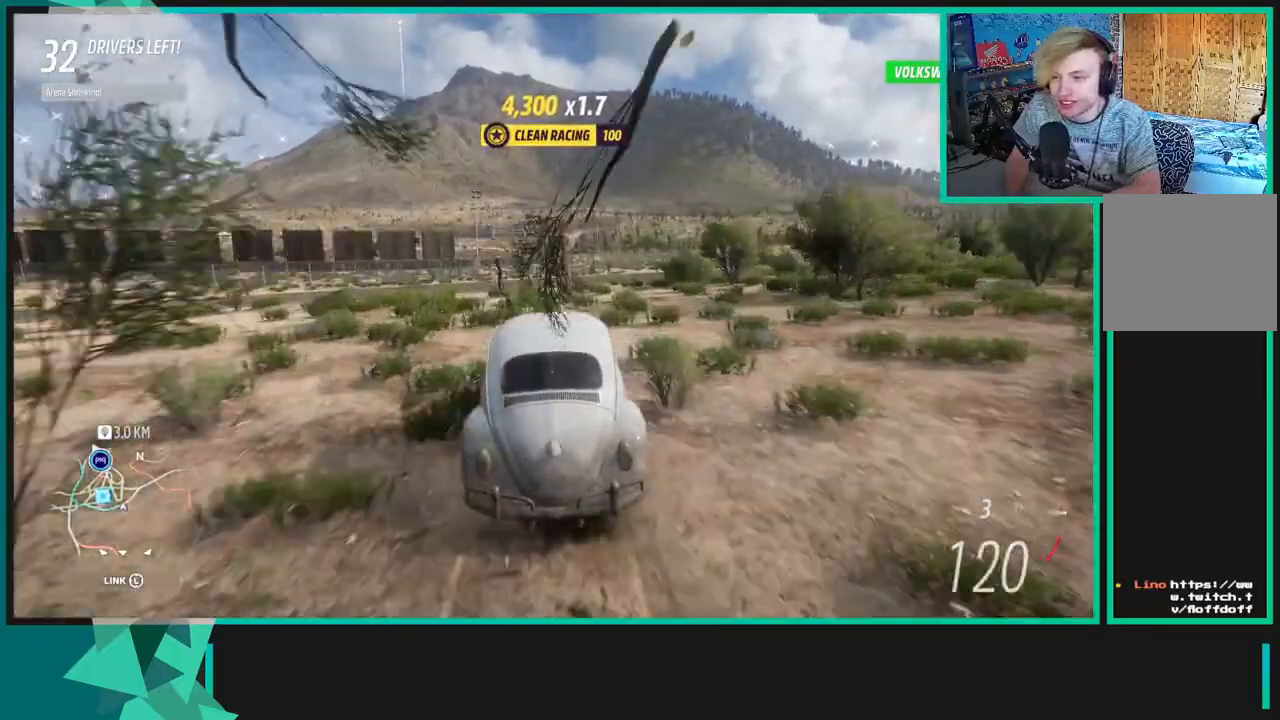
{"buttons": ["R2"], "left_stick": "center", "right_stick": "center", "events": []}
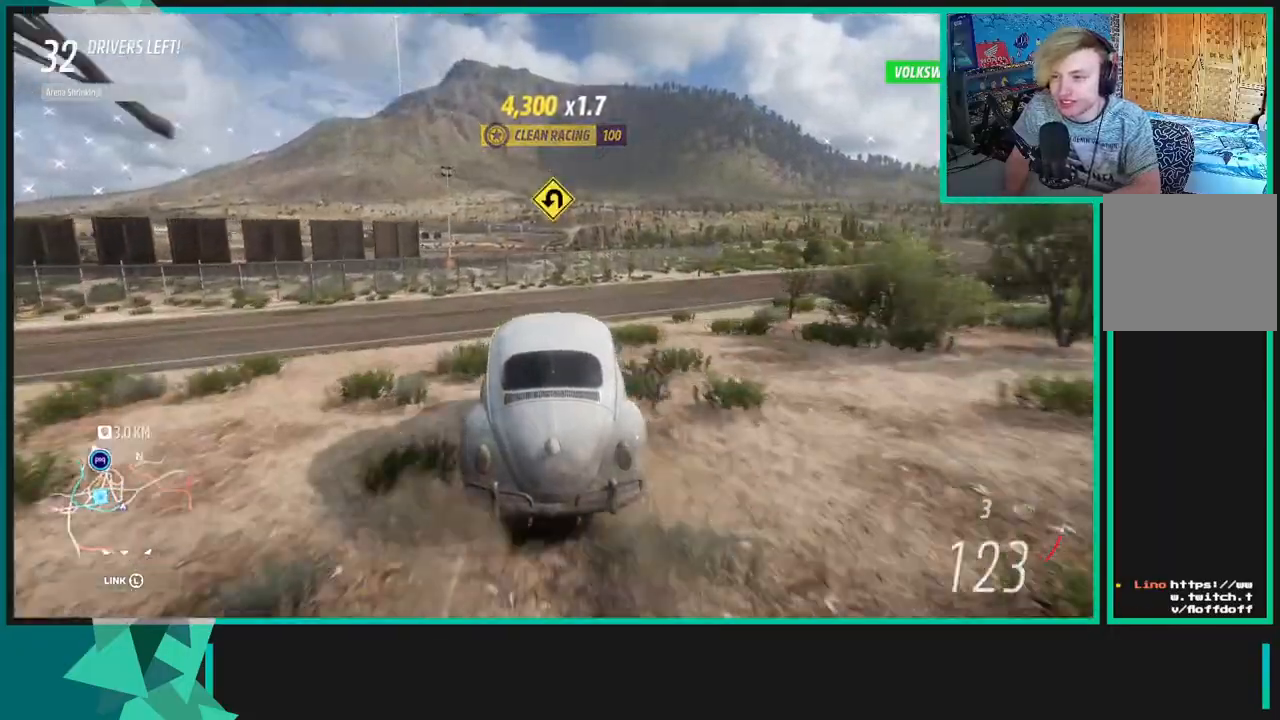
{"buttons": ["R2"], "left_stick": "center", "right_stick": "center", "events": []}
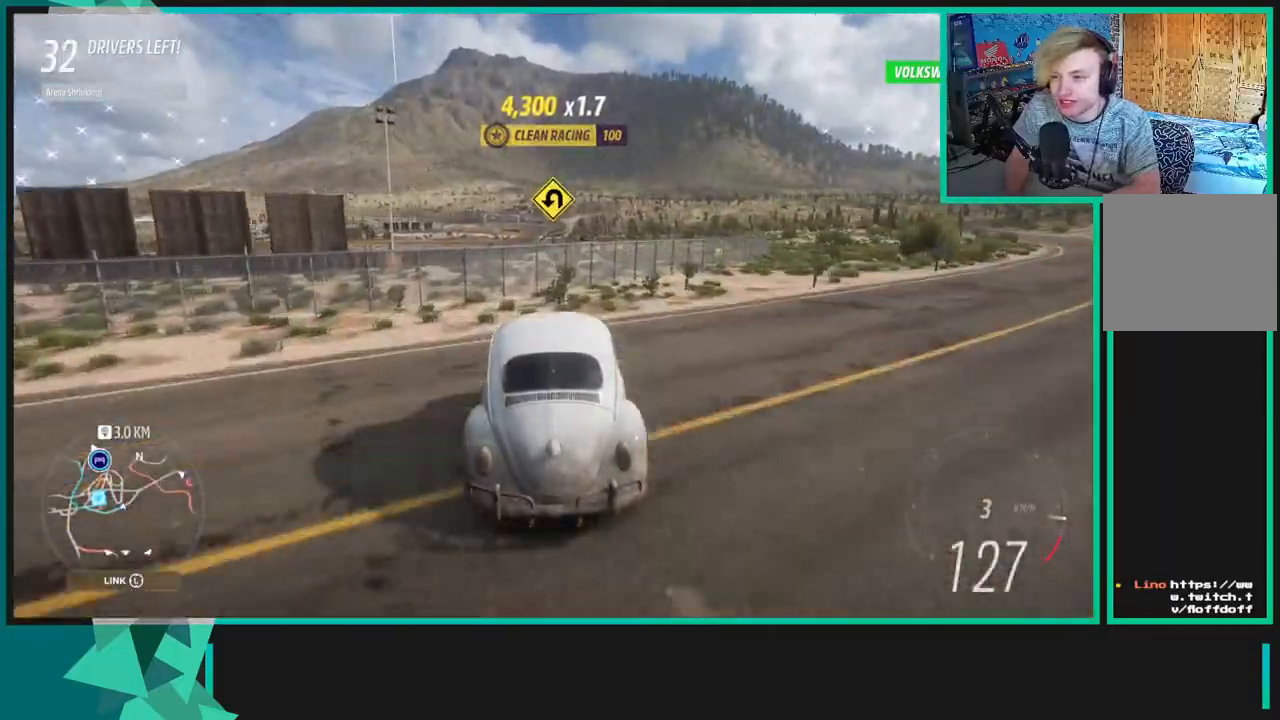
{"buttons": ["R2"], "left_stick": "left", "right_stick": "center", "events": [[33, "left_stick", "down-left"], [133, "left_stick", "center"], [433, "left_stick", "left"]]}
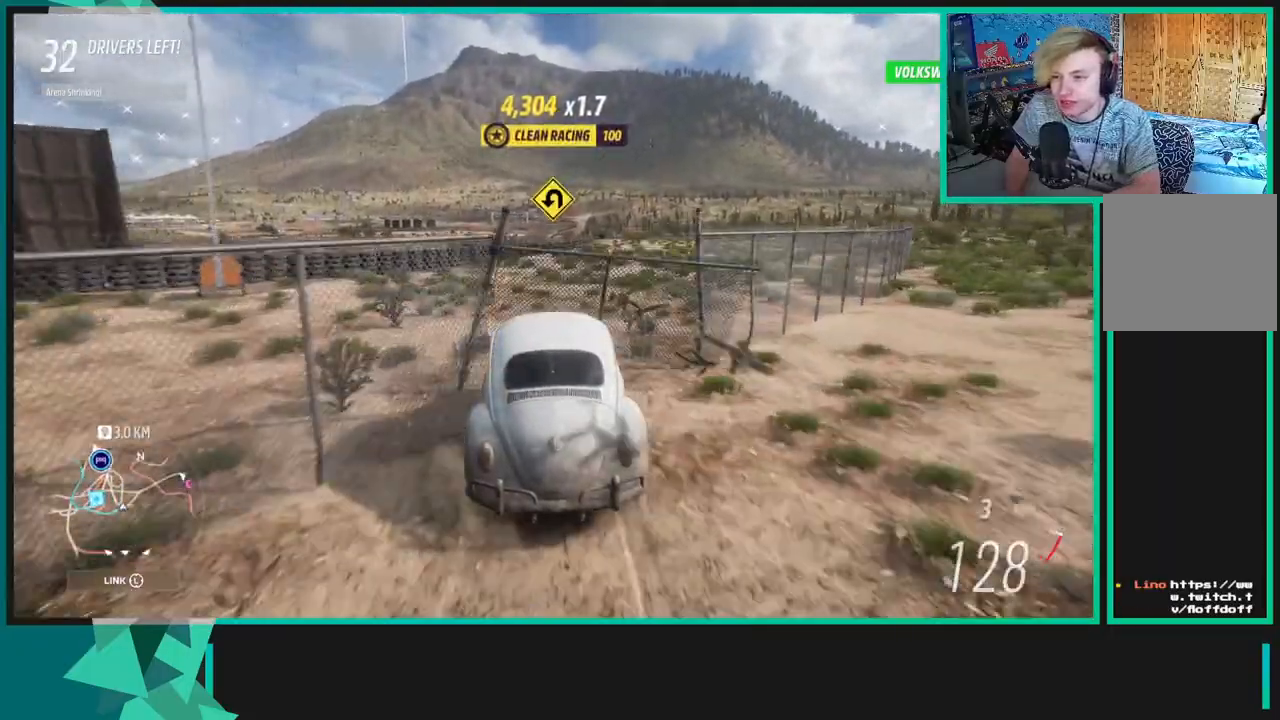
{"buttons": ["R2"], "left_stick": "left", "right_stick": "center", "events": [[167, "left_stick", "center"], [333, "left_stick", "left"]]}
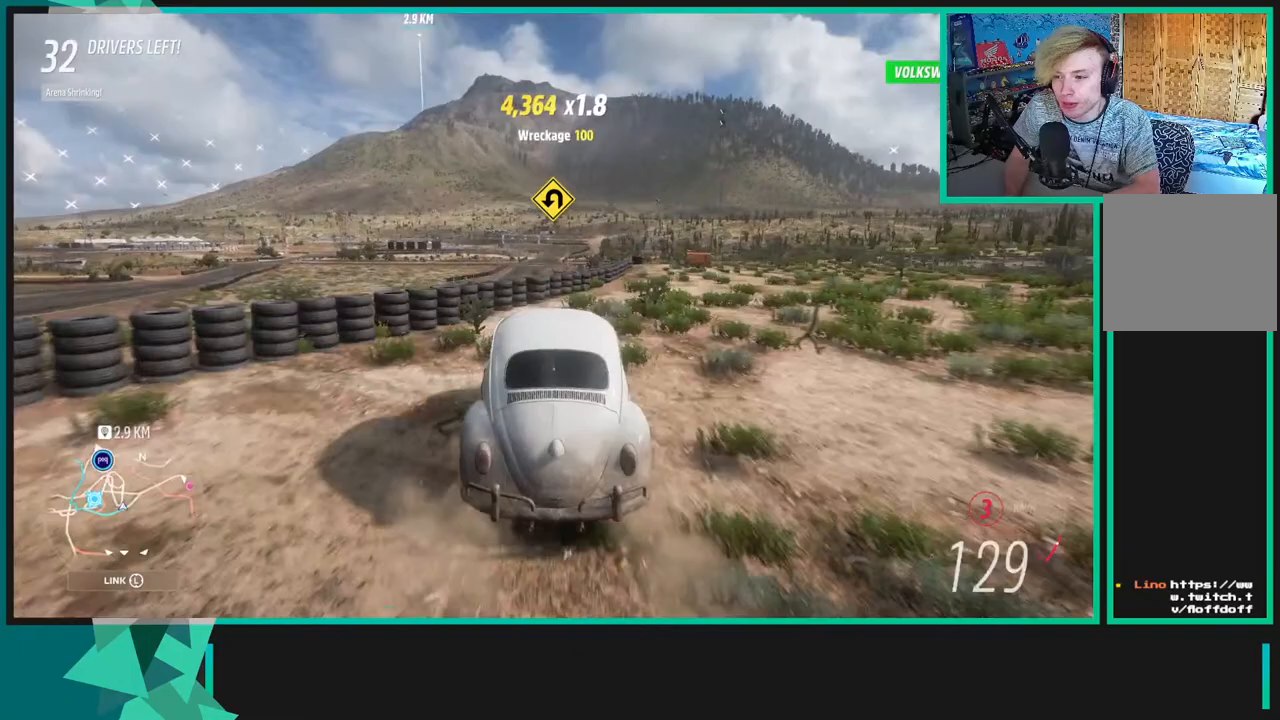
{"buttons": ["R2"], "left_stick": "center", "right_stick": "center", "events": [[183, "left_stick", "center"]]}
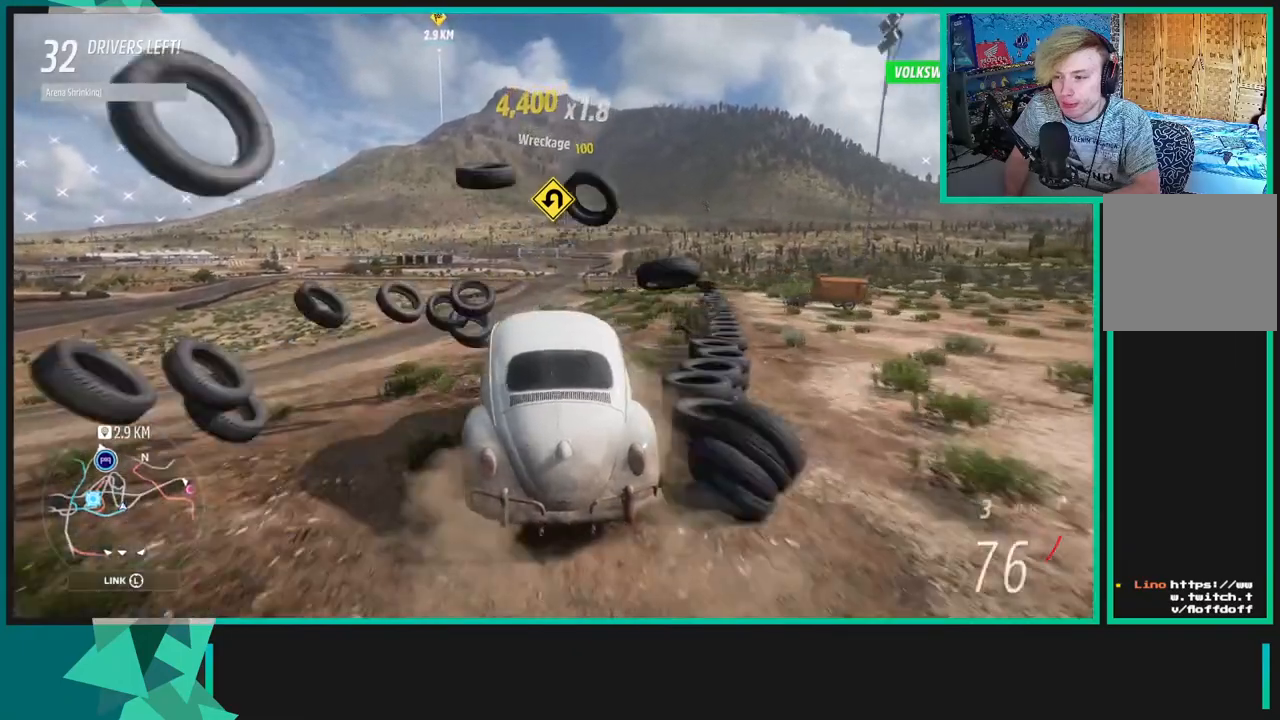
{"buttons": ["R2"], "left_stick": "right", "right_stick": "center", "events": [[183, "left_stick", "right"]]}
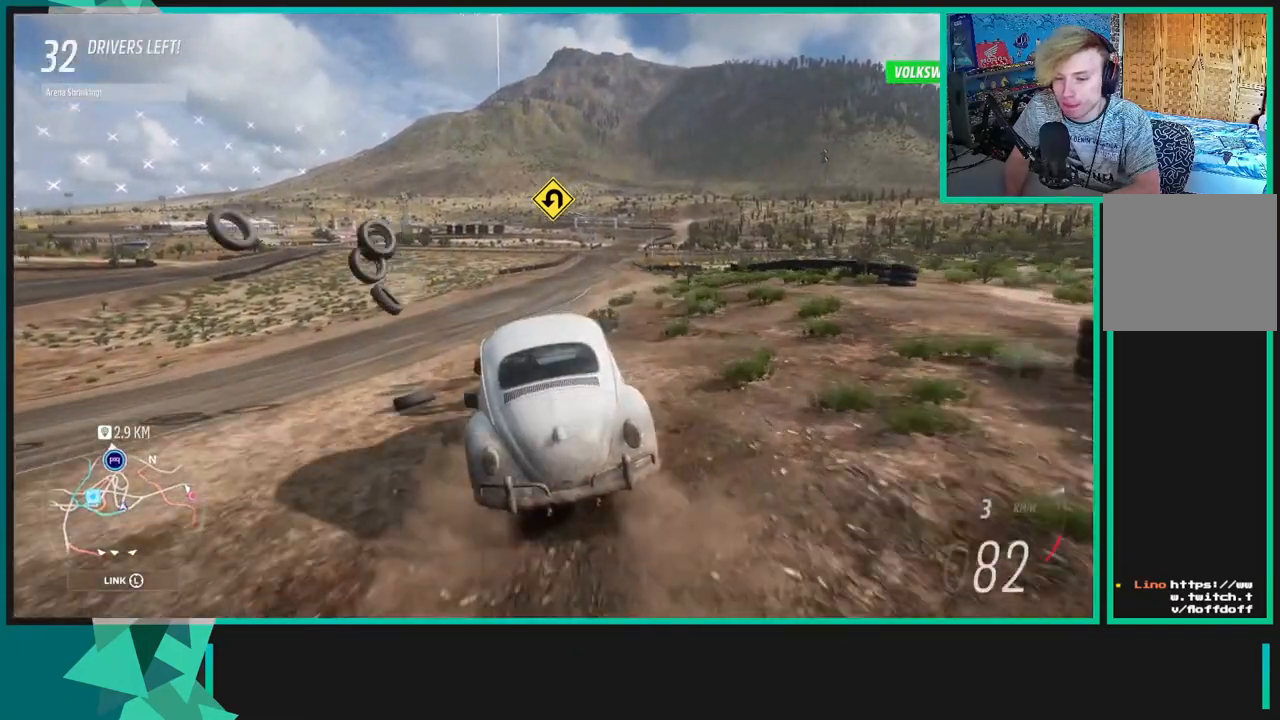
{"buttons": ["R2"], "left_stick": "center", "right_stick": "center", "events": [[100, "left_stick", "center"]]}
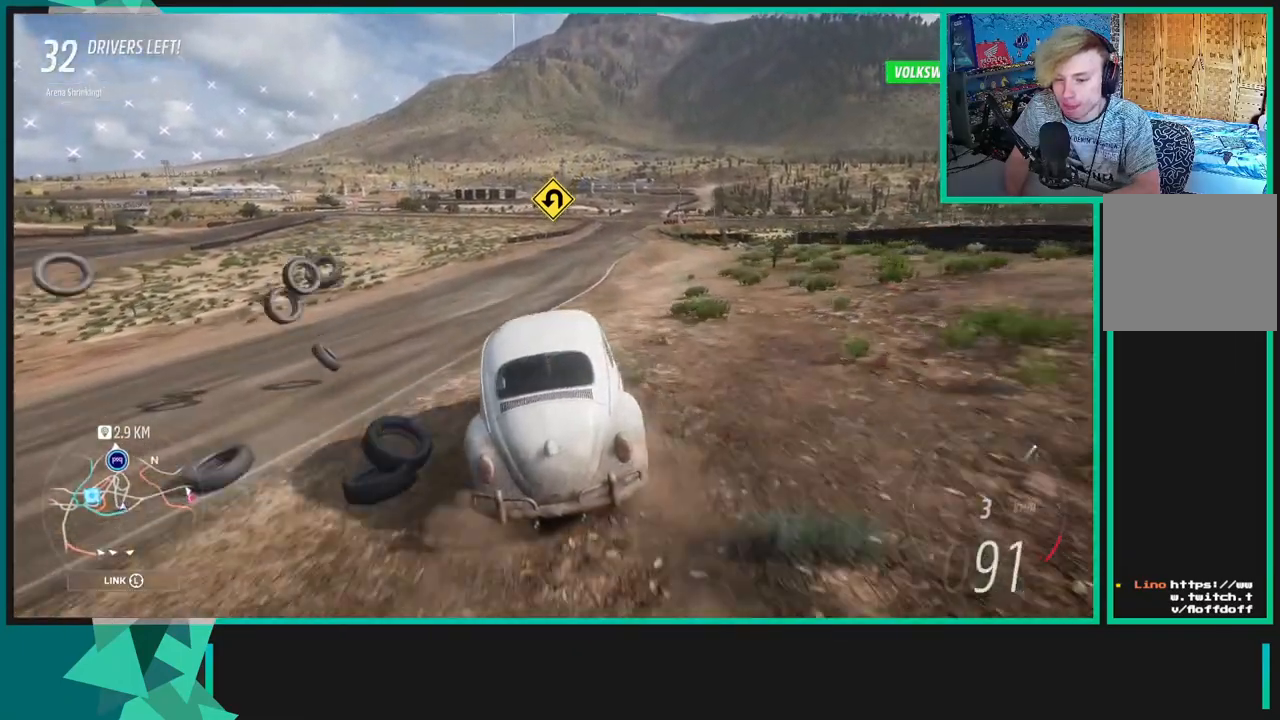
{"buttons": ["R2"], "left_stick": "right", "right_stick": "center", "events": [[167, "left_stick", "right"]]}
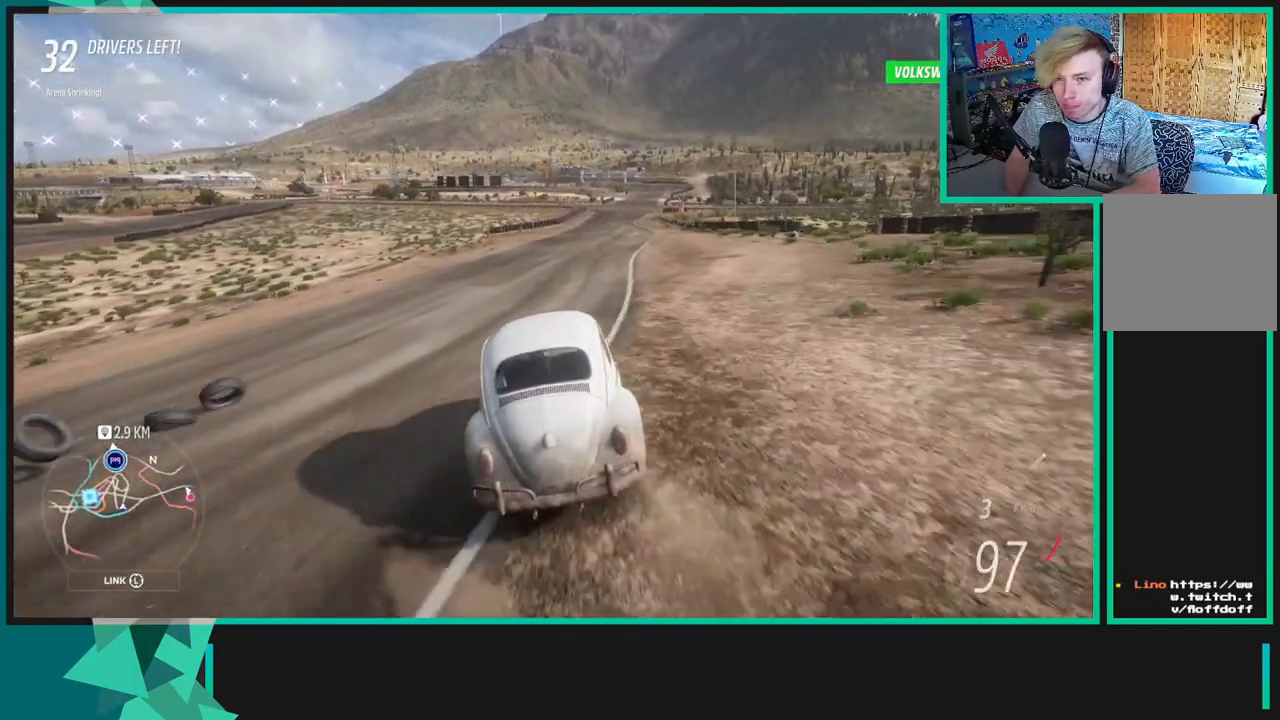
{"buttons": ["R2"], "left_stick": "up-right", "right_stick": "center", "events": [[283, "left_stick", "up-right"]]}
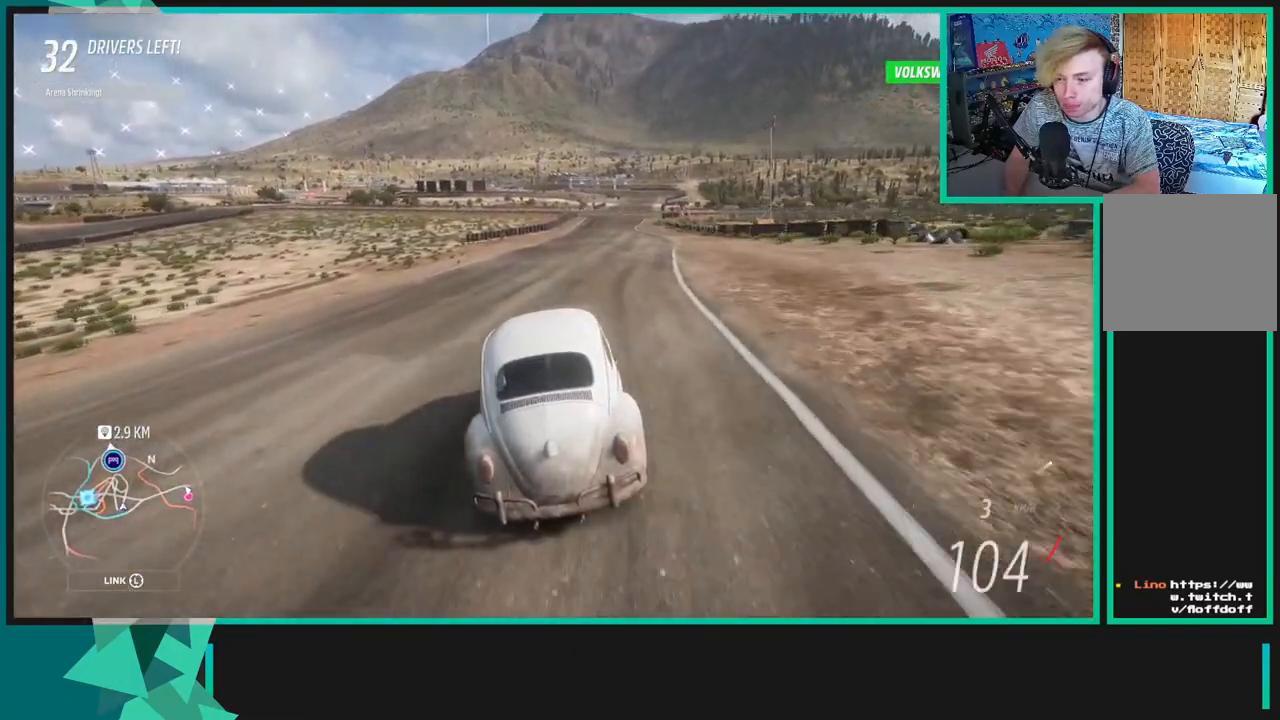
{"buttons": ["R2"], "left_stick": "center", "right_stick": "up", "events": [[400, "left_stick", "center"], [467, "right_stick", "up"]]}
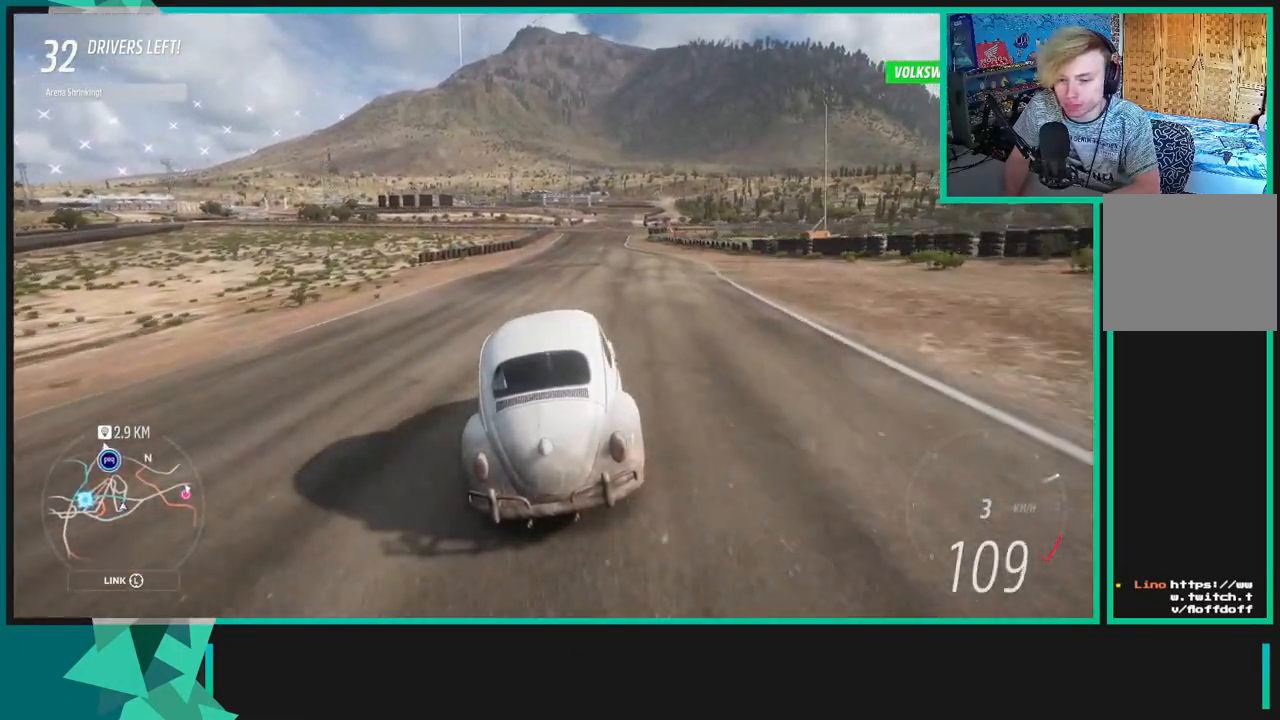
{"buttons": ["R2"], "left_stick": "center", "right_stick": "up", "events": []}
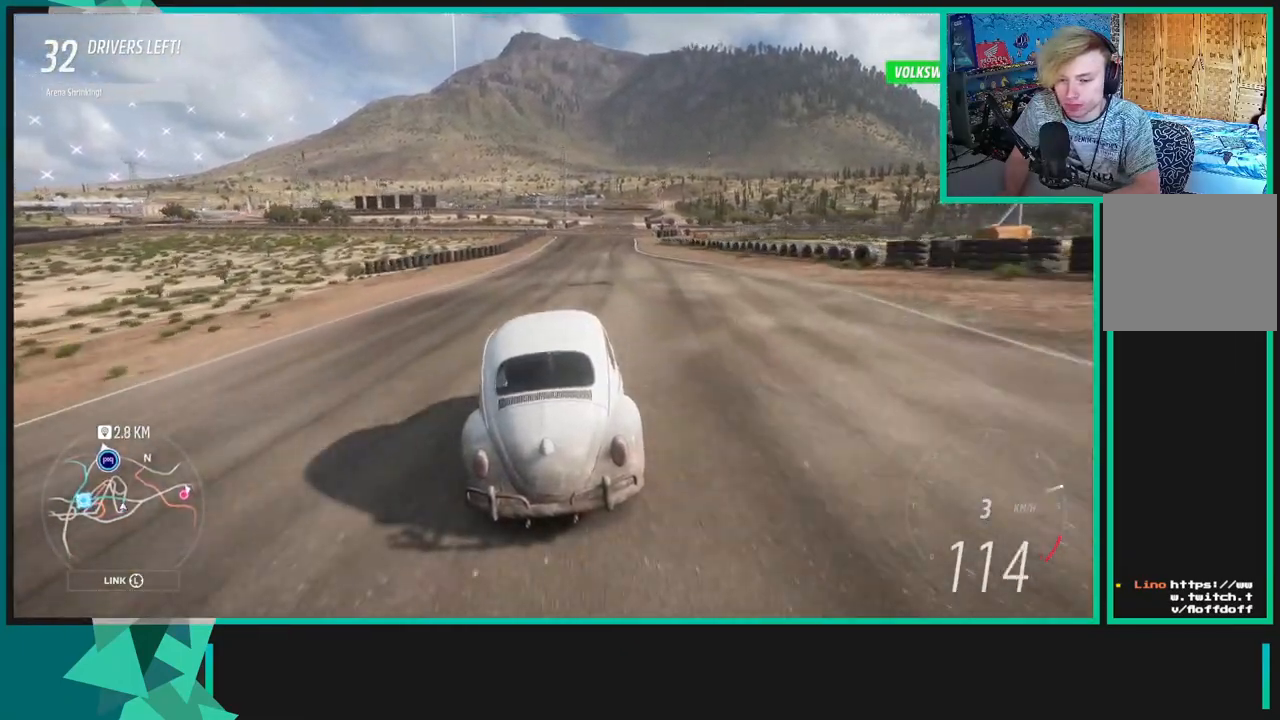
{"buttons": ["R2"], "left_stick": "center", "right_stick": "up", "events": []}
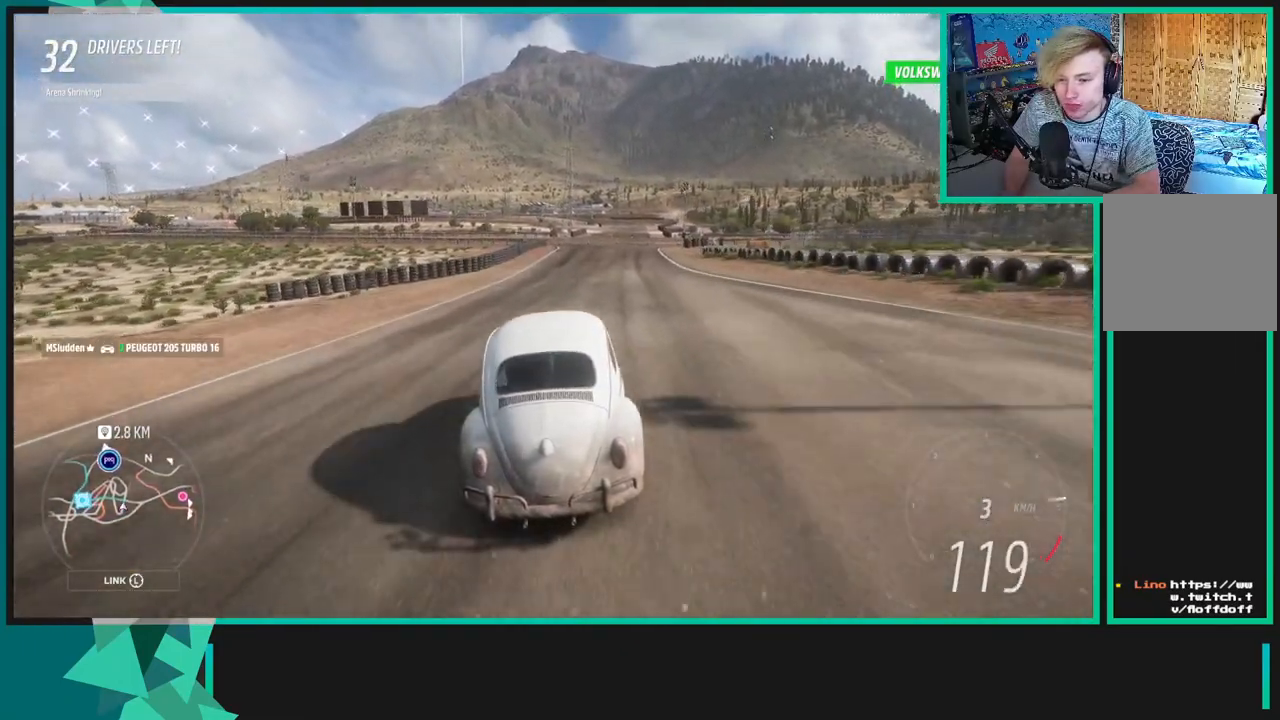
{"buttons": ["R2"], "left_stick": "up-right", "right_stick": "up", "events": [[283, "left_stick", "up-right"]]}
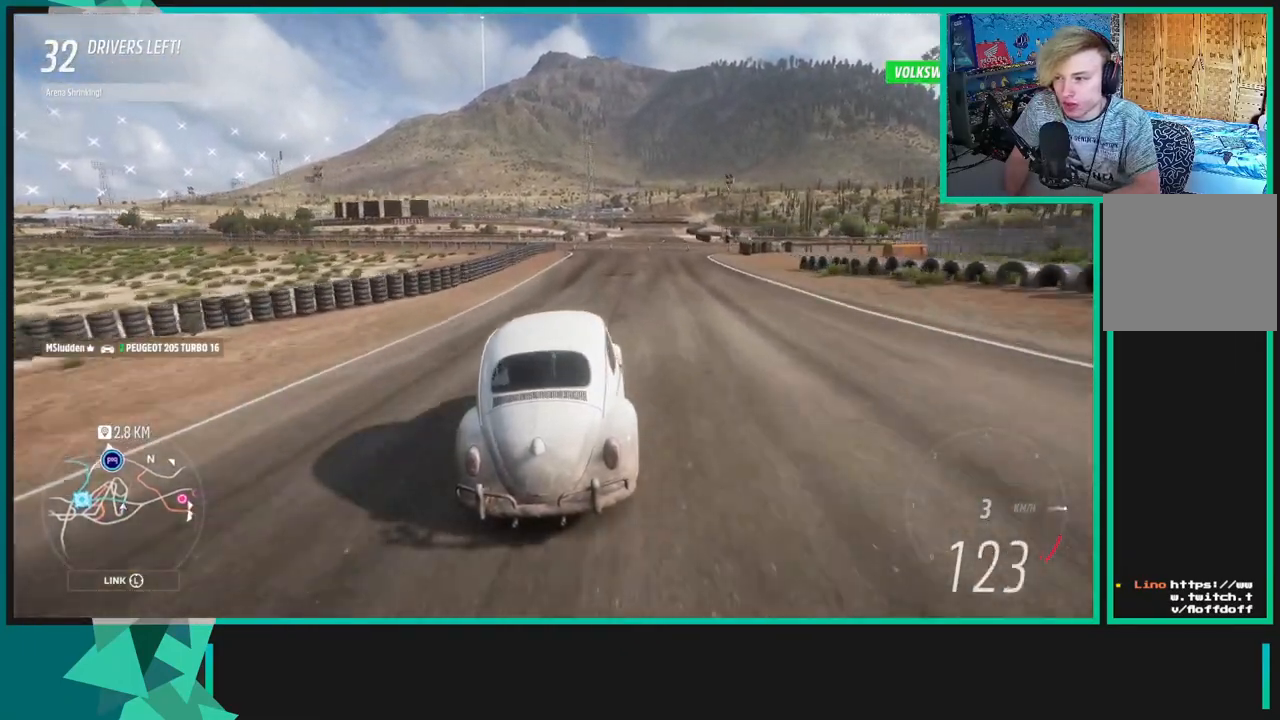
{"buttons": ["R2"], "left_stick": "right", "right_stick": "up", "events": [[117, "left_stick", "center"], [500, "left_stick", "right"]]}
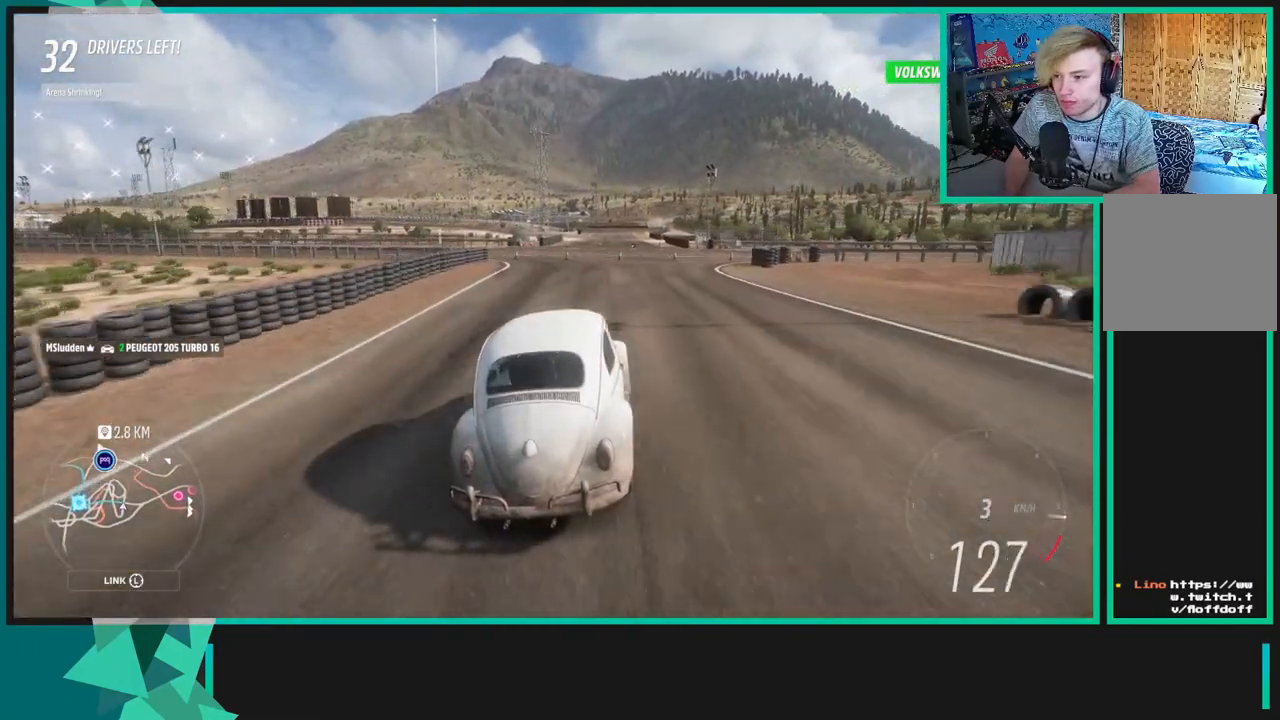
{"buttons": ["R2"], "left_stick": "center", "right_stick": "center", "events": [[17, "right_stick", "center"], [167, "left_stick", "center"]]}
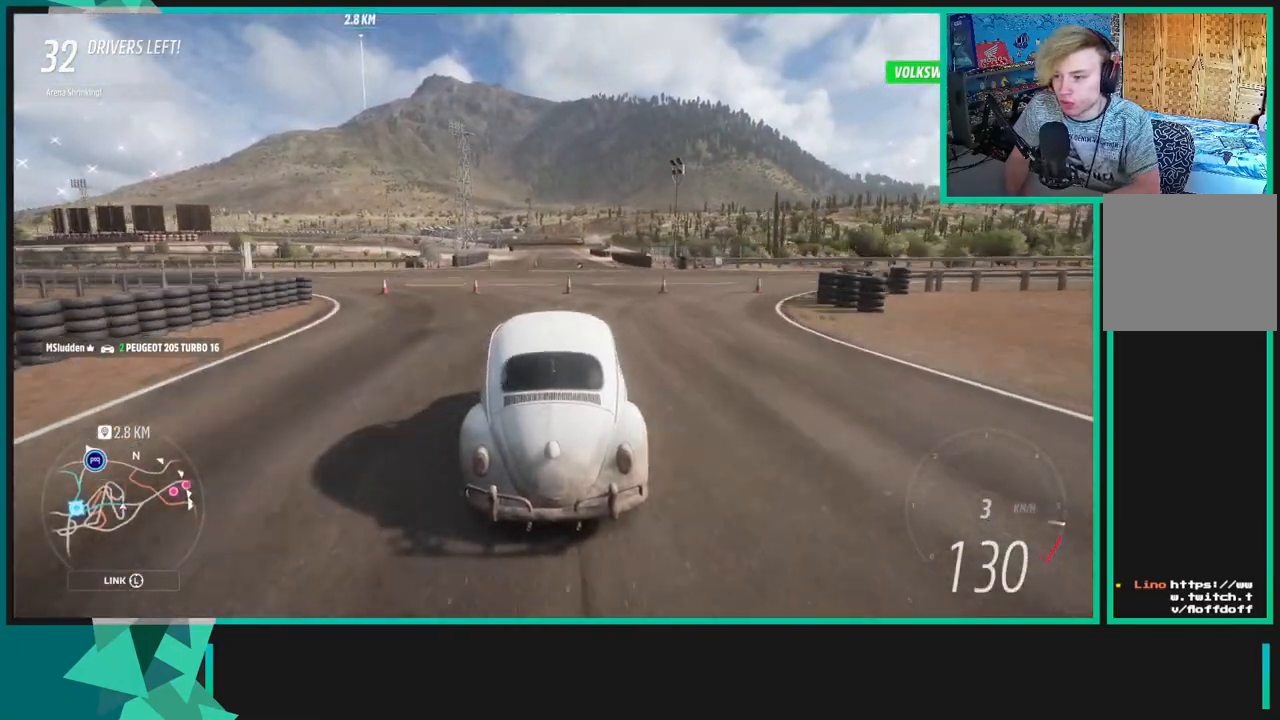
{"buttons": ["X", "R1", "R2"], "left_stick": "center", "right_stick": "center", "events": [[450, "R1", "down"], [450, "X", "down"]]}
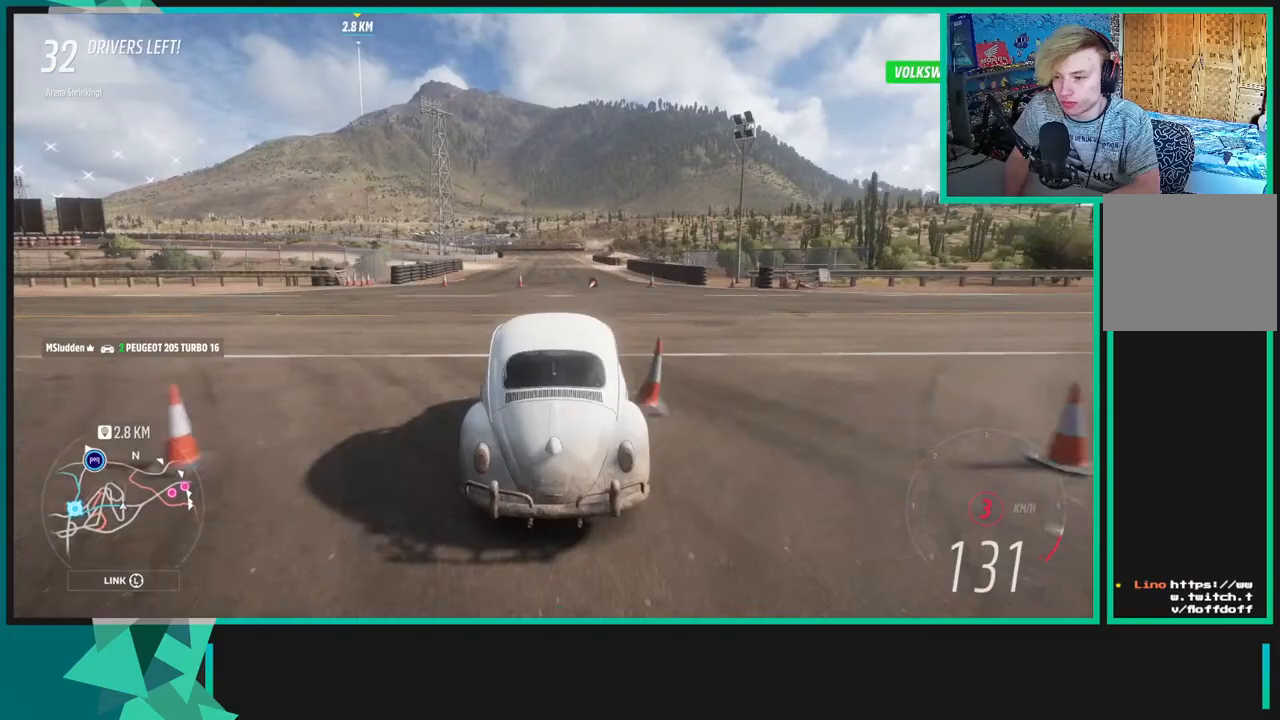
{"buttons": ["R2"], "left_stick": "center", "right_stick": "center", "events": [[83, "R1", "up"], [83, "X", "up"]]}
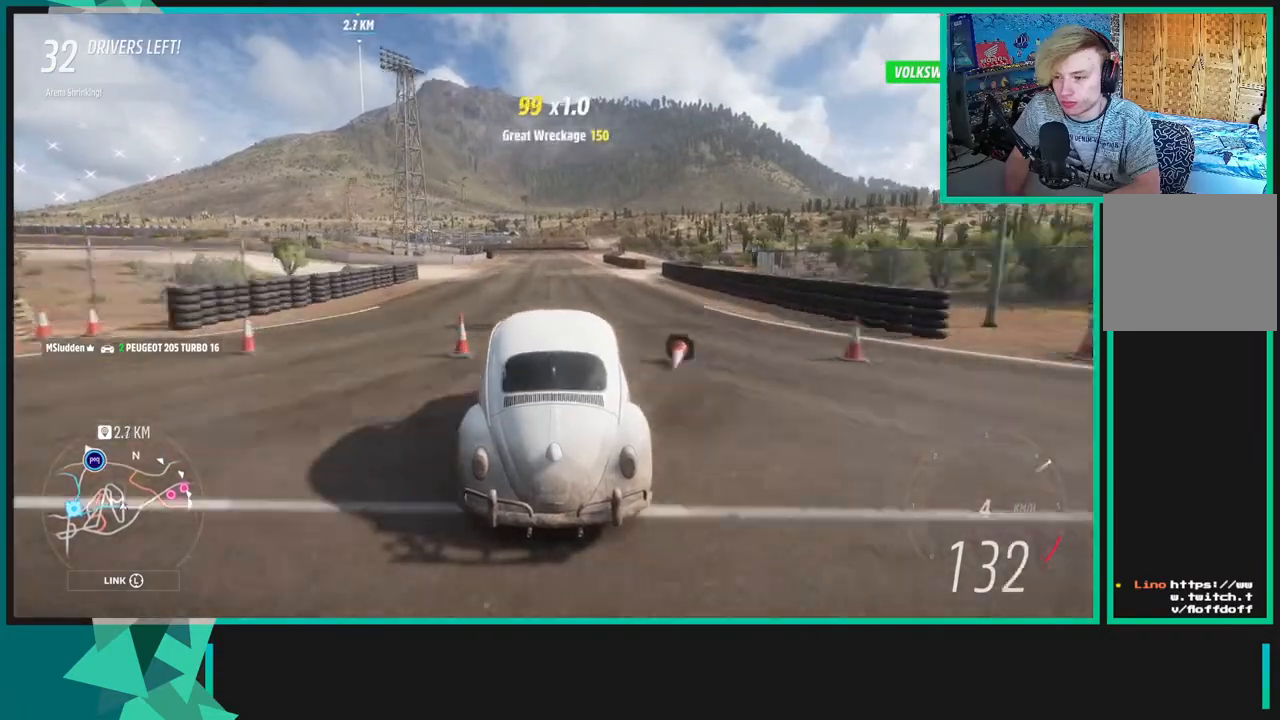
{"buttons": ["R2"], "left_stick": "center", "right_stick": "center", "events": [[167, "left_stick", "up-right"], [367, "left_stick", "center"]]}